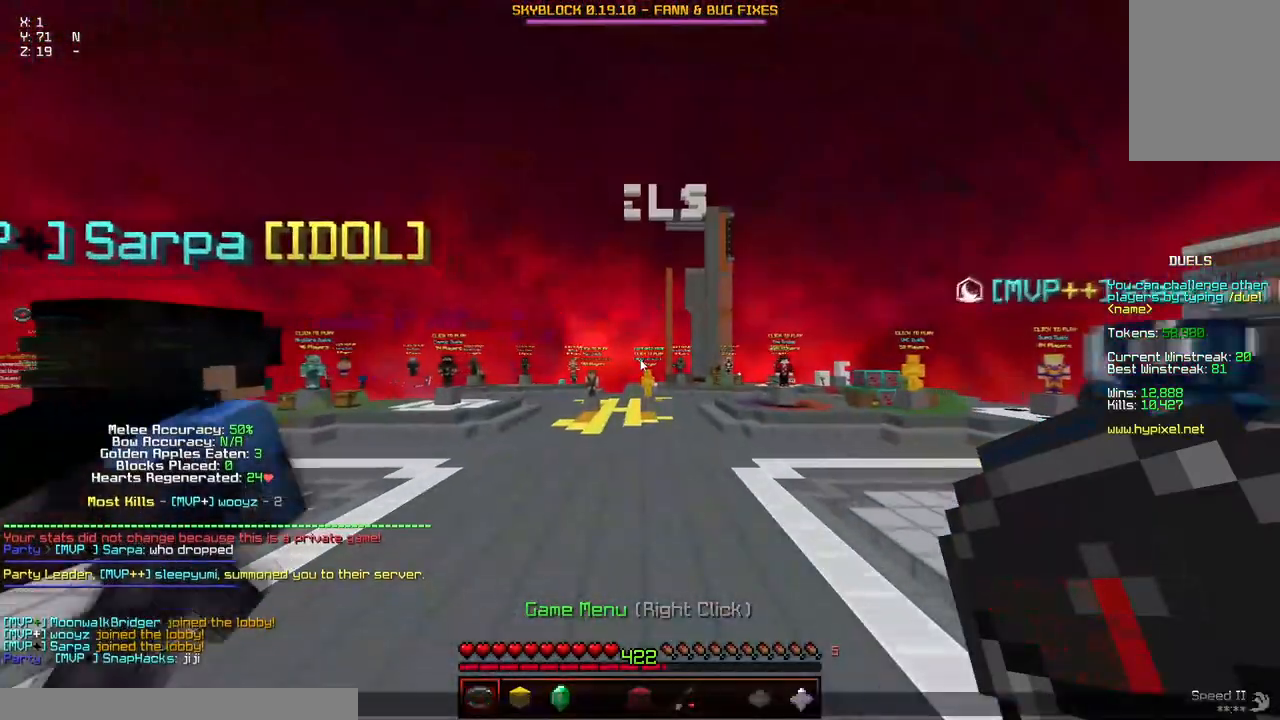
Gameplay with keyboard and mouse; each line is a JSON object with the keys and mouse buttons held at the frame after it. "events" lists presses ("down") and releases ("up") of "a", "d", "s", "space", "w", "mouse_left" and "mouse_right" between this image and that frame as [ms after this image, input, new state], when the widget could be followed in between. "mouse_left", "mouse_right" = the "left", "right" buttons of the "mouse" list. No other keys are recorded. Fast repeated clicks can show as one long hold. Mouse movement is not recorded.
{"keys": [], "mouse": [], "events": []}
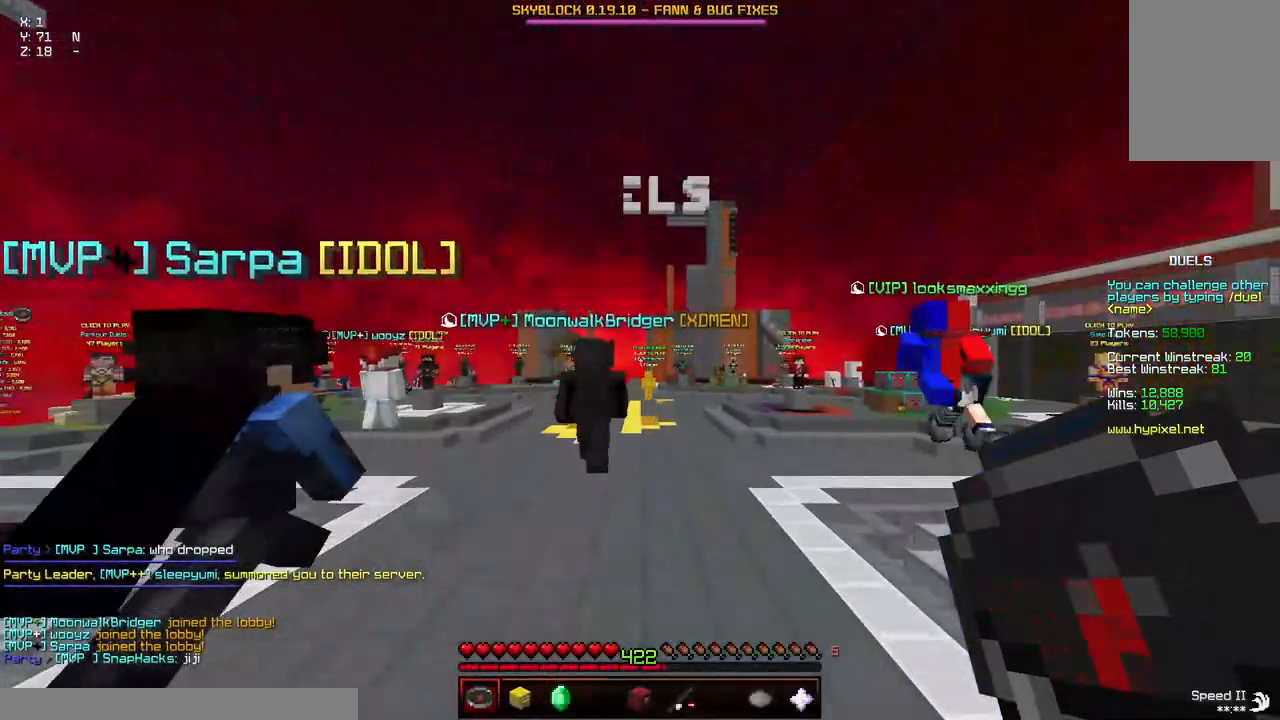
{"keys": ["w"], "mouse": [], "events": [[67, "w", "down"]]}
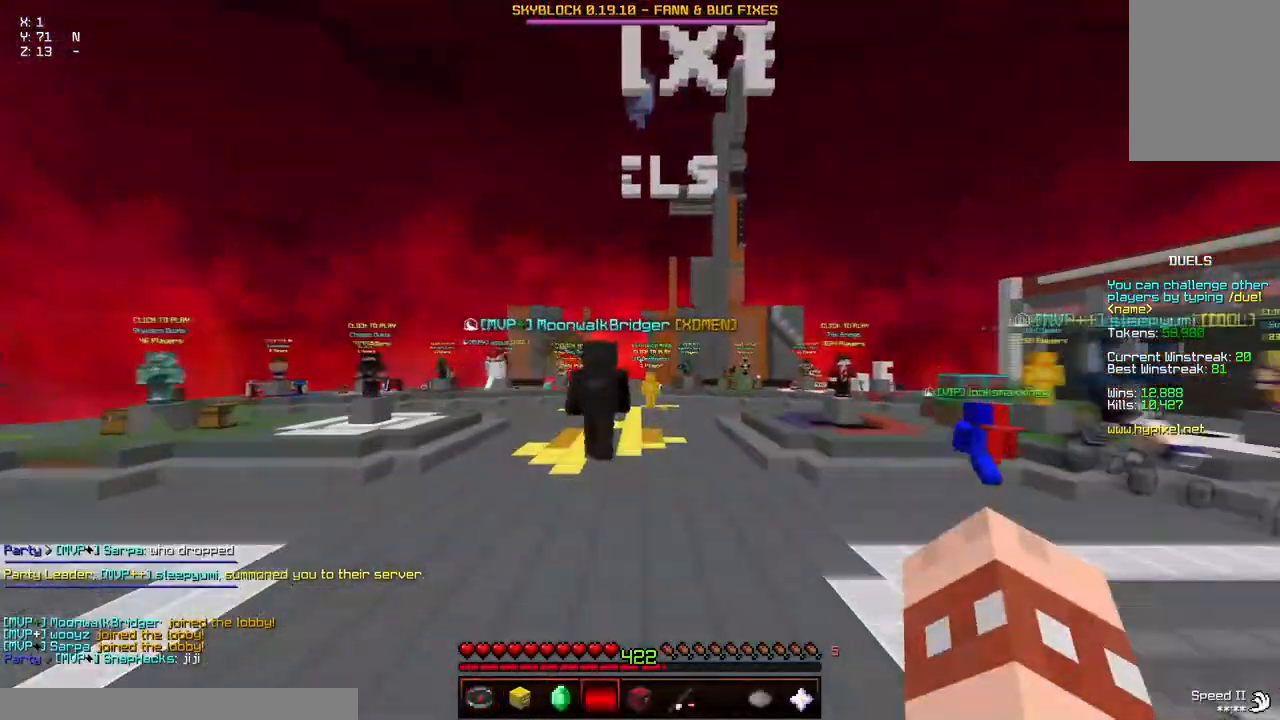
{"keys": ["w"], "mouse": [], "events": []}
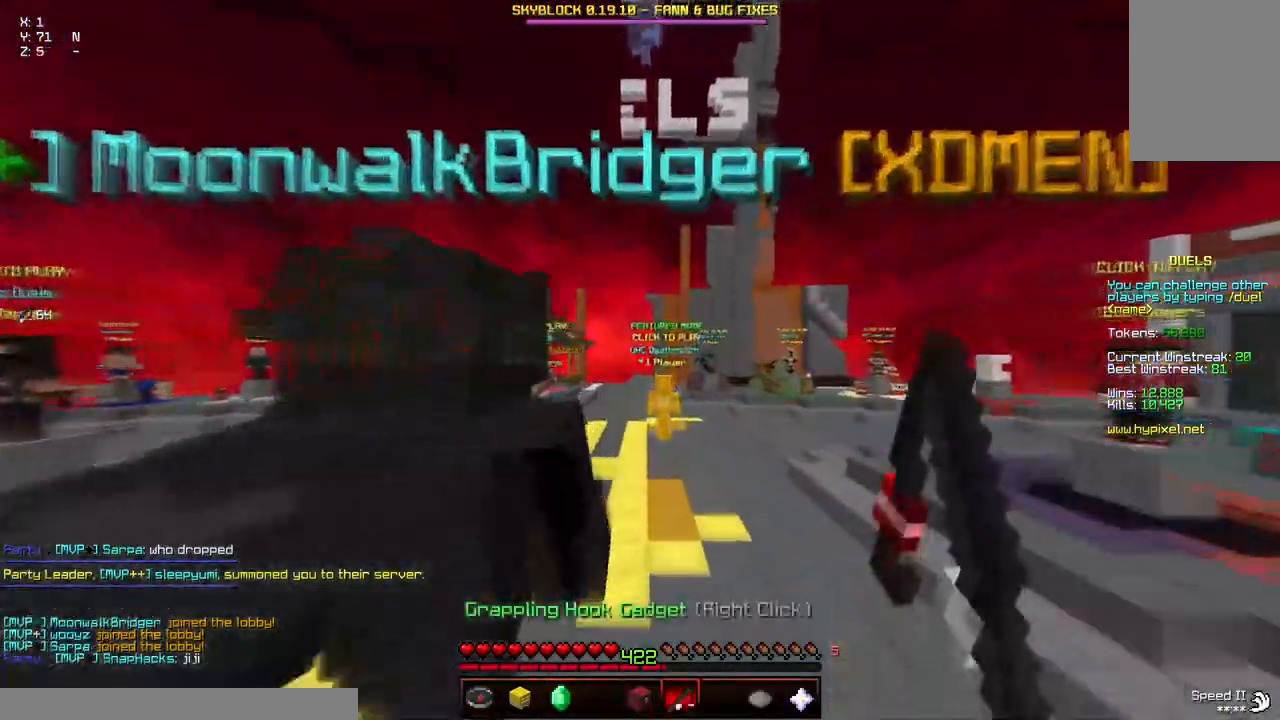
{"keys": ["a", "w"], "mouse": [], "events": [[134, "mouse_right", "down"], [300, "a", "down"], [300, "mouse_right", "up"]]}
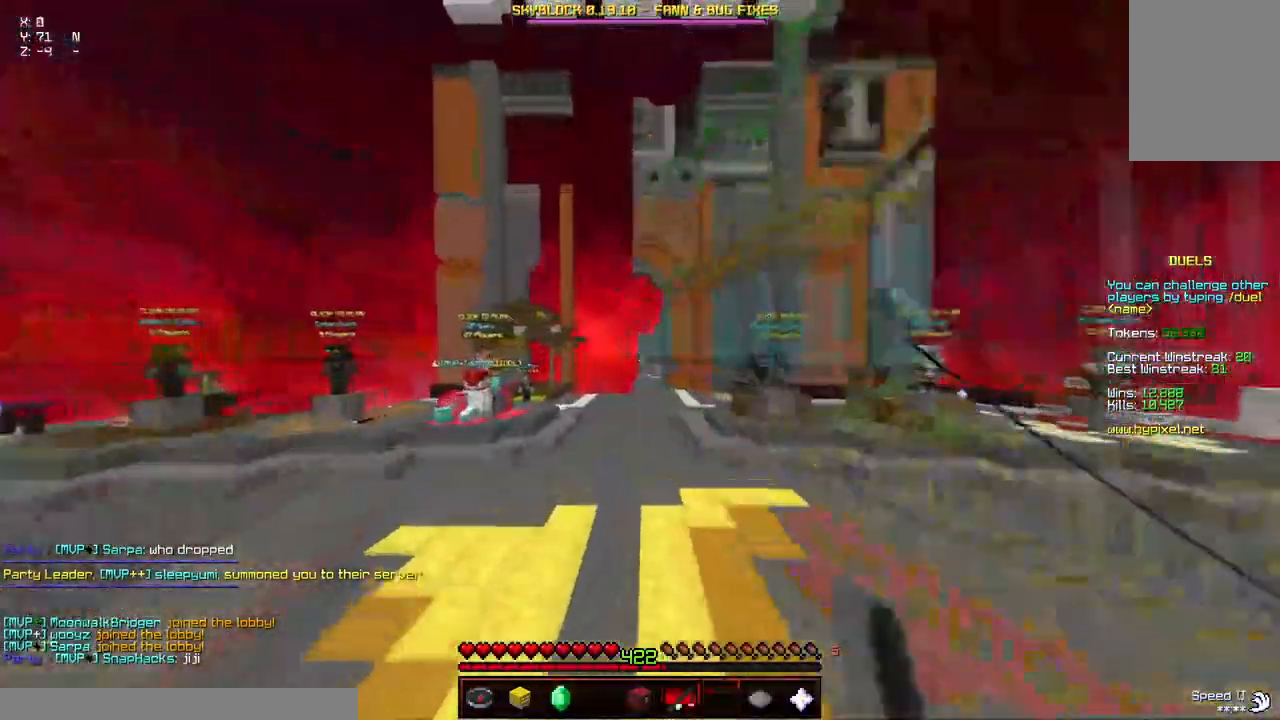
{"keys": ["d", "w"], "mouse": [], "events": [[50, "a", "up"], [200, "d", "down"], [200, "mouse_right", "down"], [250, "mouse_right", "up"]]}
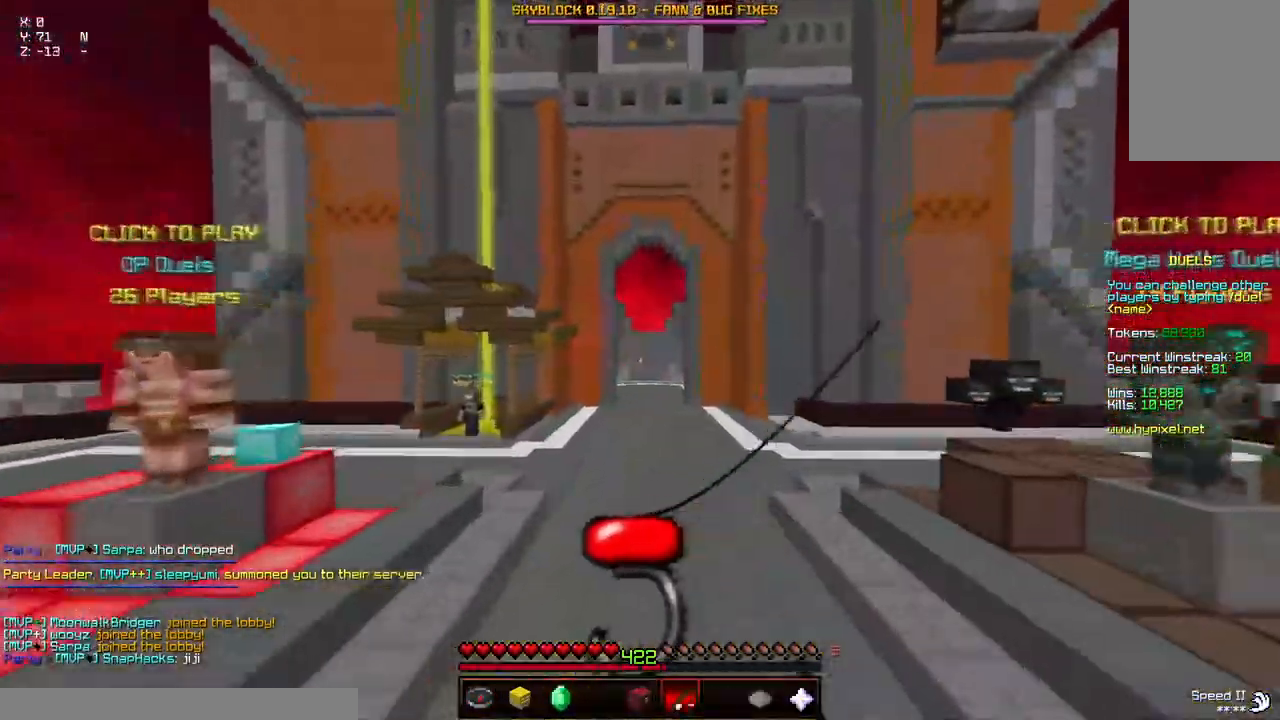
{"keys": ["a", "w"], "mouse": ["right"], "events": [[17, "mouse_right", "down"], [117, "a", "down"], [217, "mouse_right", "up"], [334, "mouse_right", "down"], [384, "d", "up"]]}
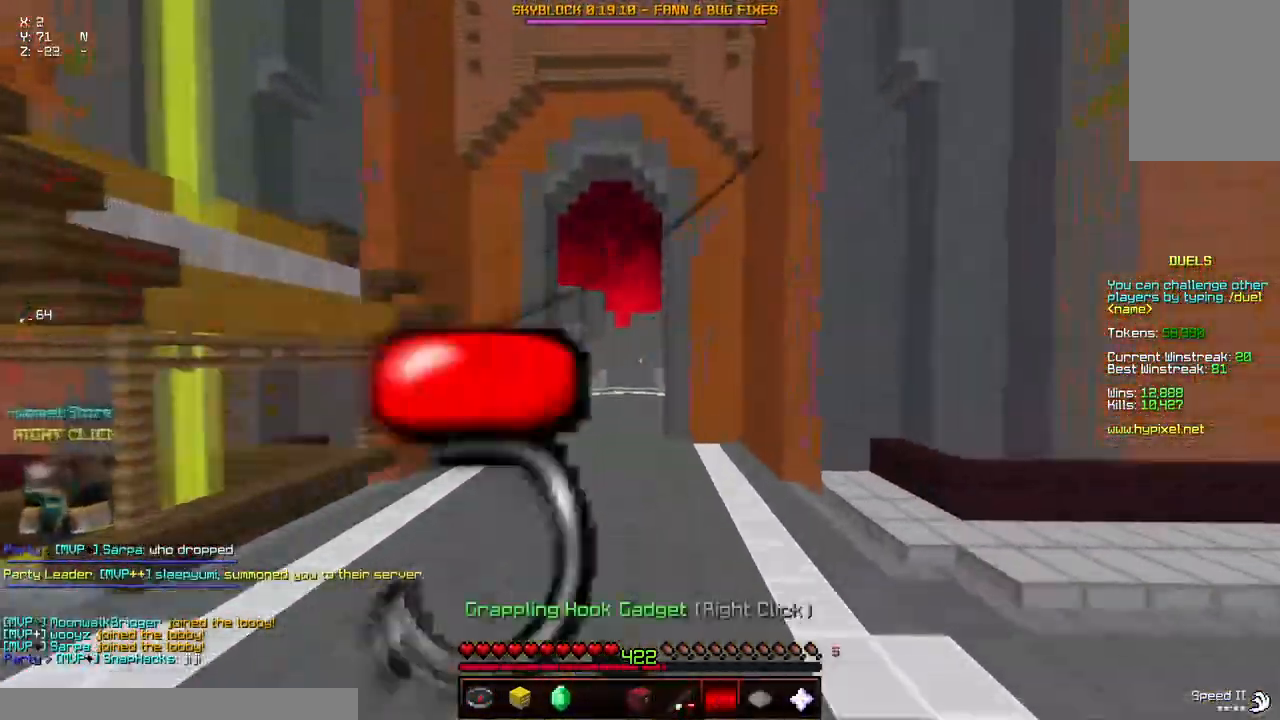
{"keys": ["a", "d", "w"], "mouse": [], "events": [[34, "mouse_right", "up"], [134, "a", "up"], [184, "mouse_right", "down"], [234, "d", "down"], [384, "a", "down"], [384, "mouse_right", "up"]]}
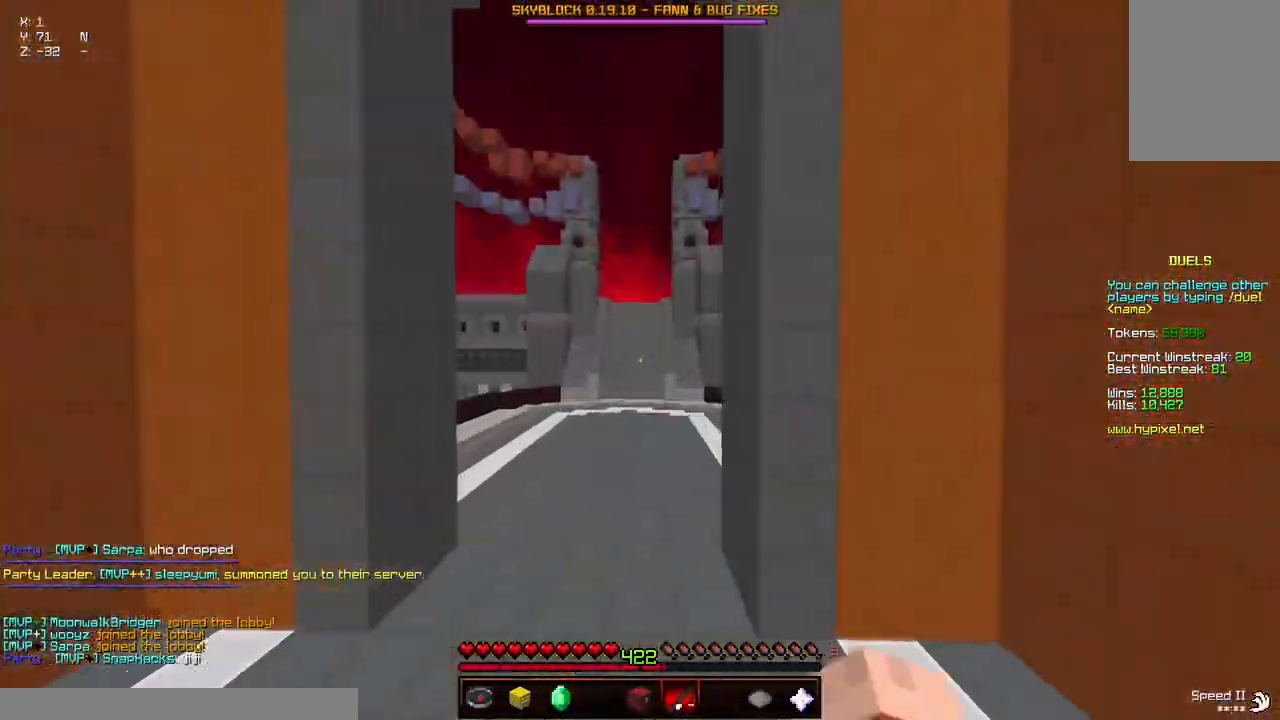
{"keys": ["space", "w"], "mouse": ["right"], "events": [[50, "mouse_right", "down"], [200, "mouse_right", "up"], [250, "a", "up"], [400, "mouse_right", "down"], [400, "space", "down"], [500, "d", "up"]]}
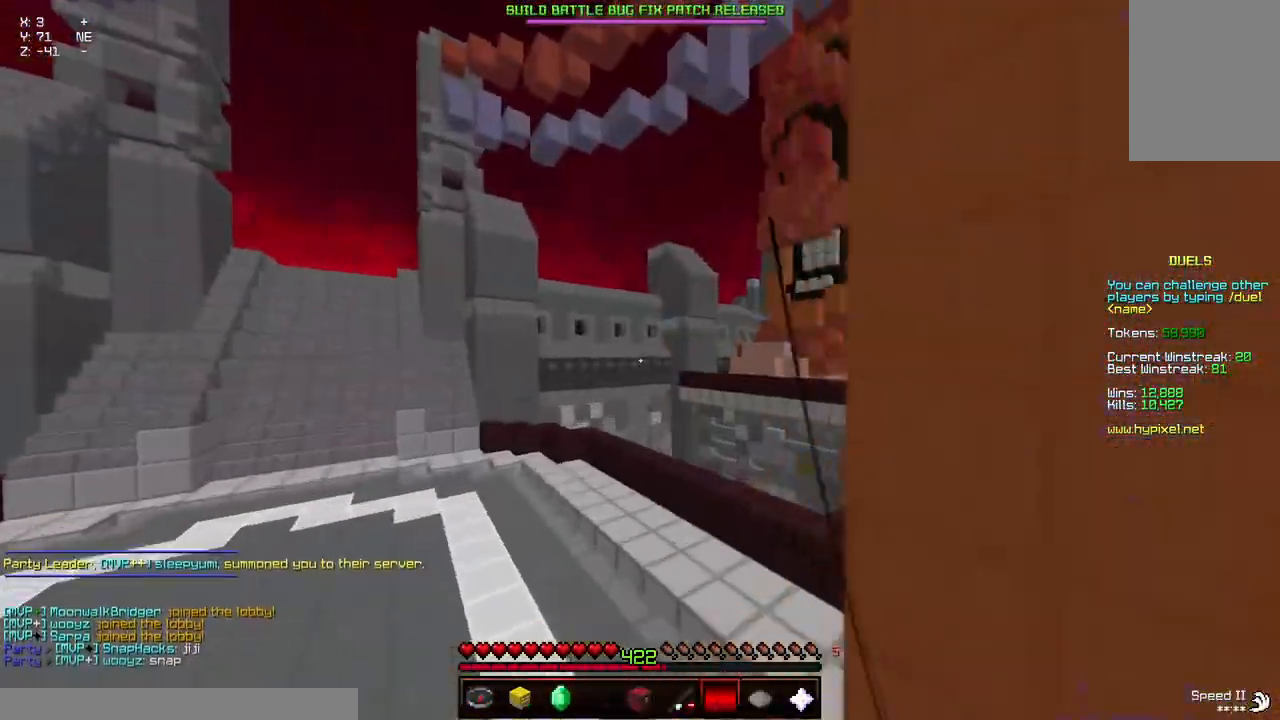
{"keys": ["space", "w"], "mouse": [], "events": [[50, "mouse_right", "up"], [200, "mouse_right", "down"], [367, "mouse_right", "up"]]}
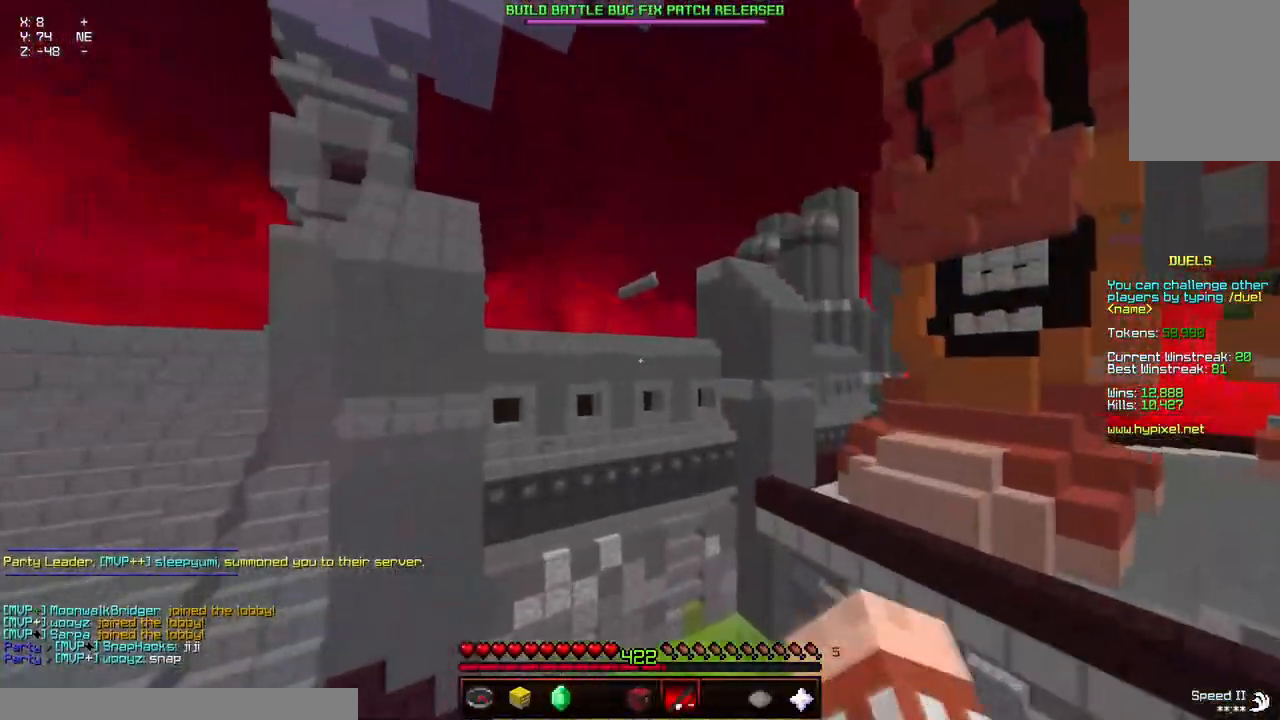
{"keys": ["space", "w"], "mouse": [], "events": [[17, "mouse_right", "down"], [217, "mouse_right", "up"]]}
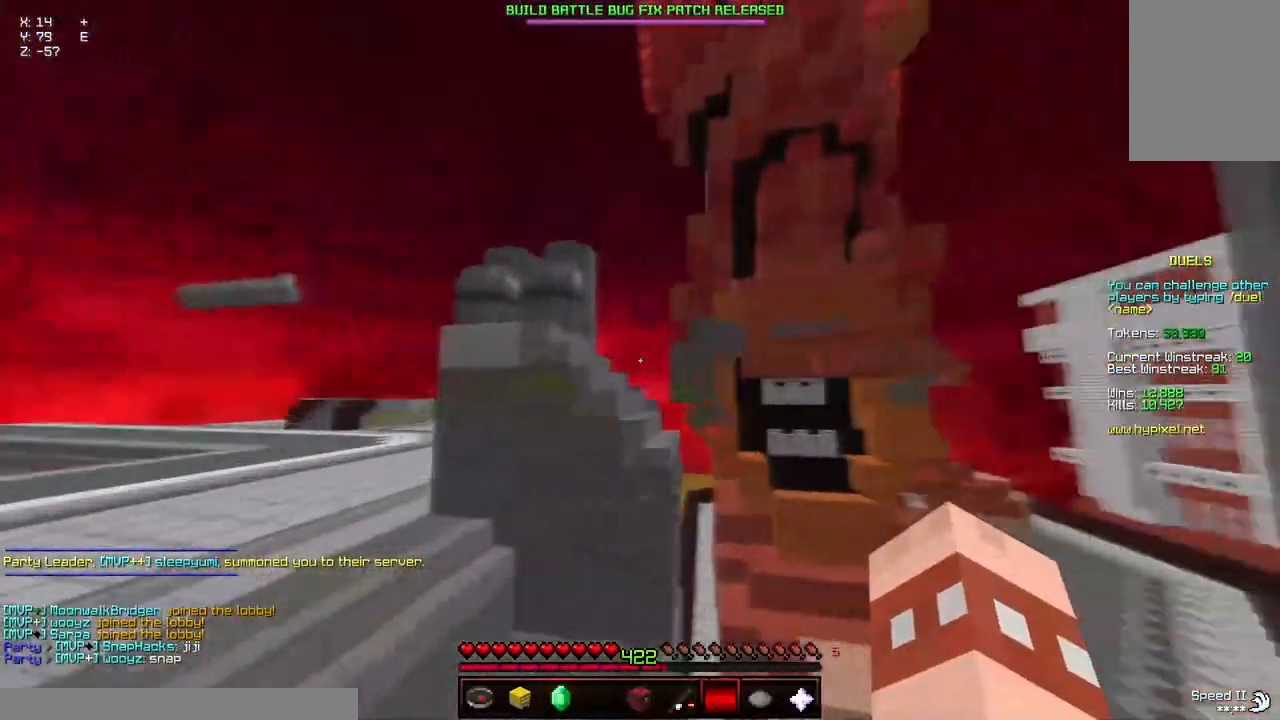
{"keys": ["d", "w"], "mouse": [], "events": [[384, "d", "down"], [384, "space", "up"]]}
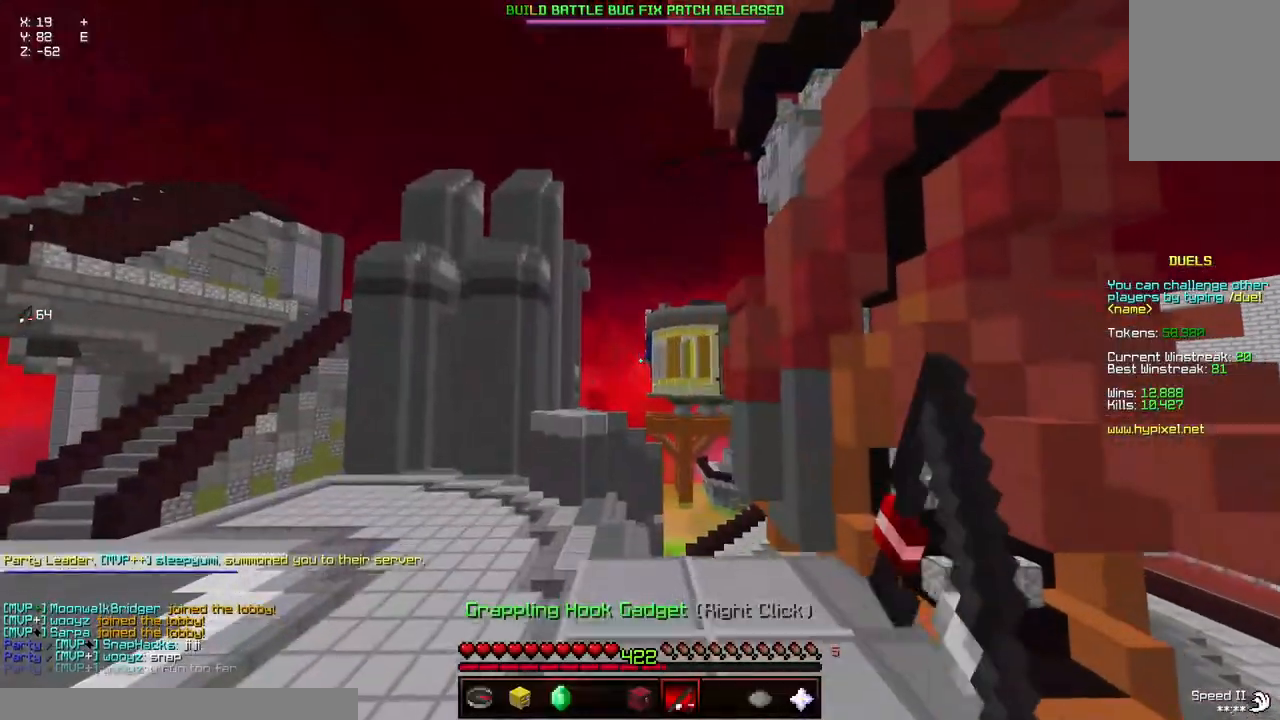
{"keys": ["w"], "mouse": [], "events": [[150, "d", "up"], [400, "mouse_right", "down"], [500, "mouse_right", "up"]]}
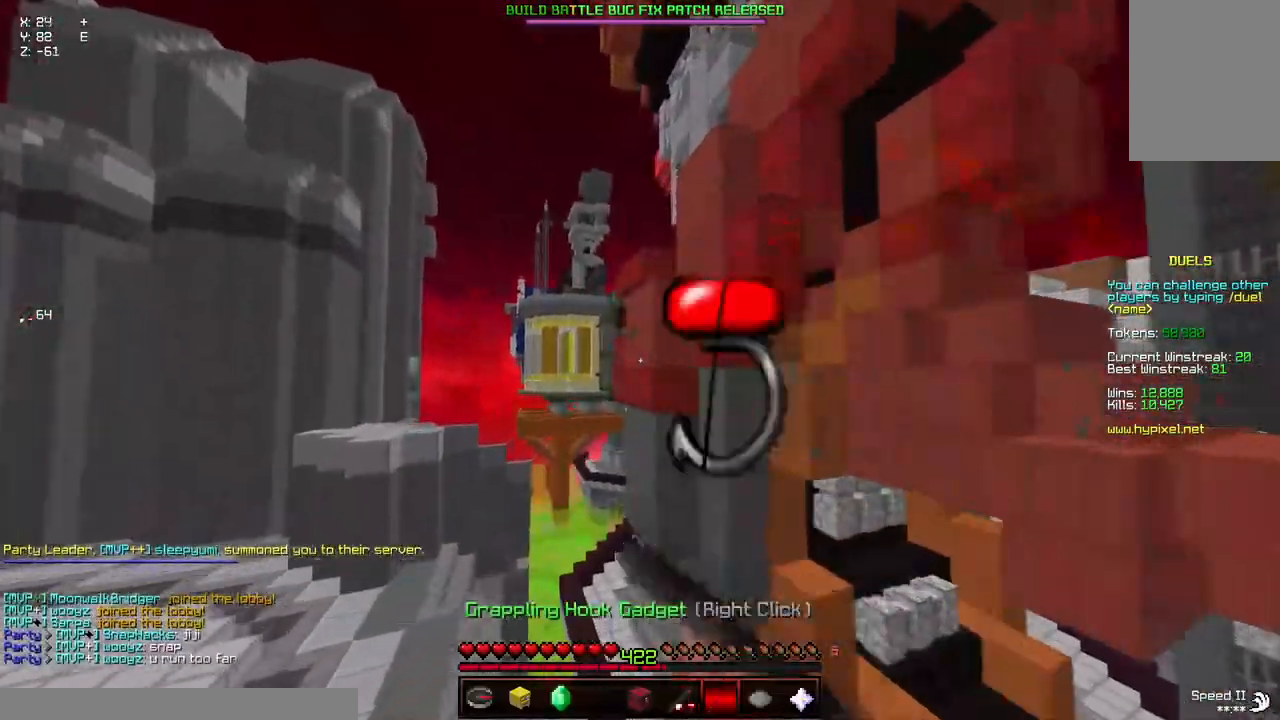
{"keys": ["w"], "mouse": []}
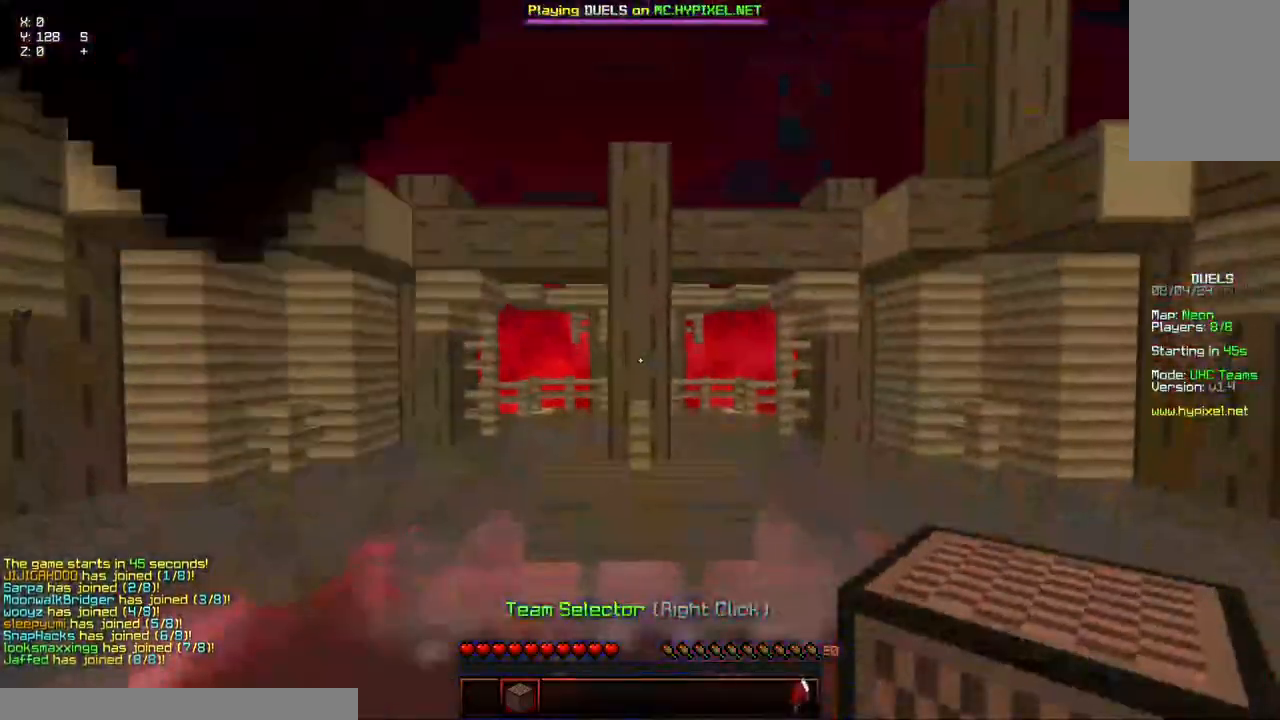
{"keys": [], "mouse": [], "events": [[167, "w", "up"]]}
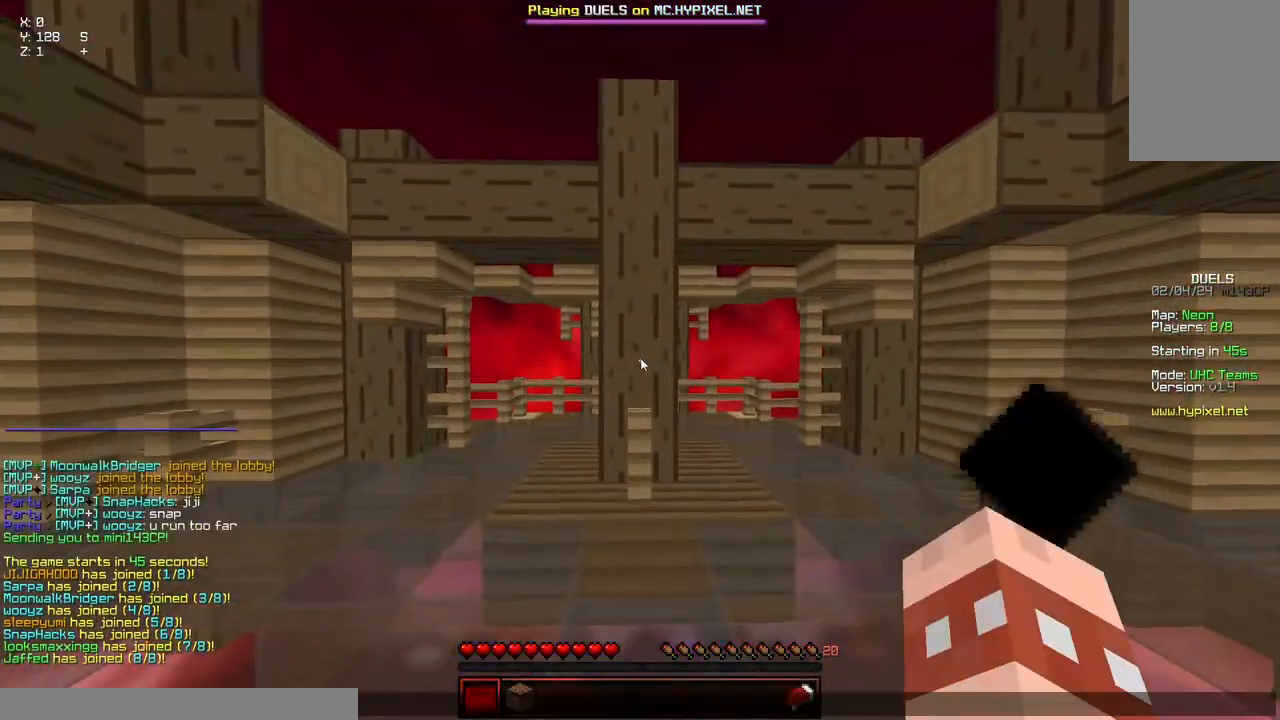
{"keys": ["w"], "mouse": [], "events": [[334, "w", "down"]]}
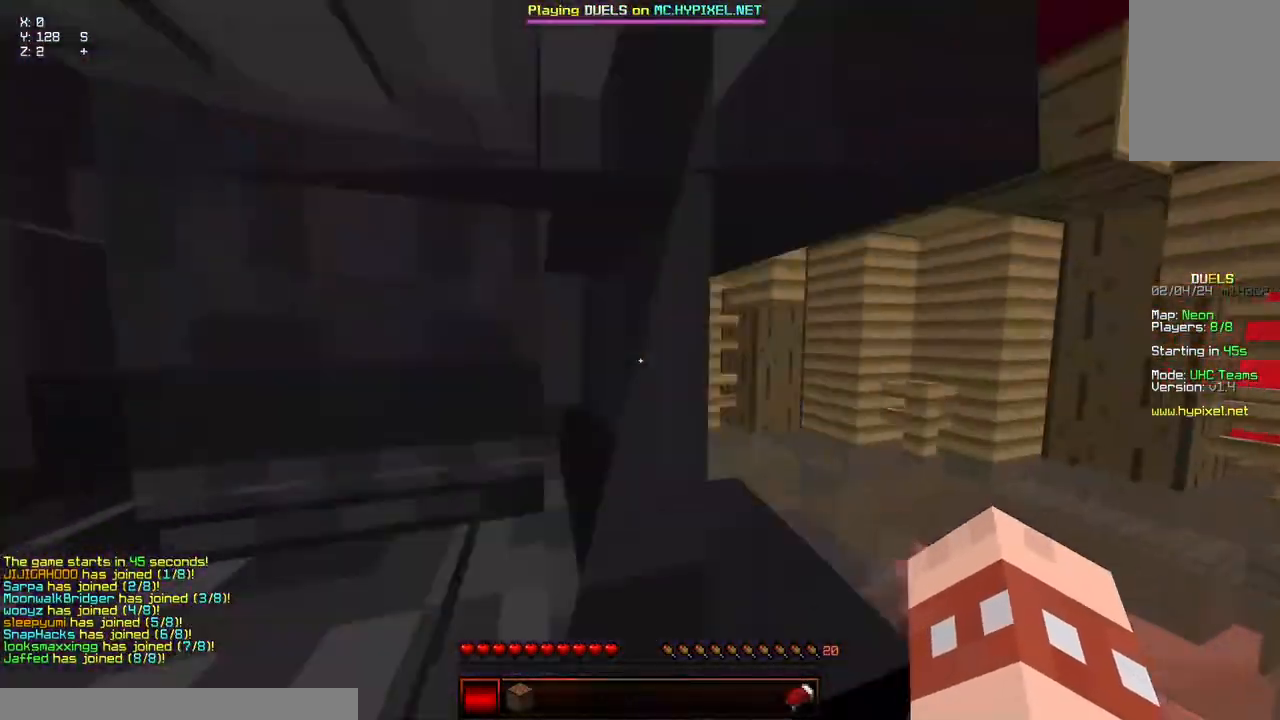
{"keys": ["space", "w"], "mouse": [], "events": [[34, "space", "down"], [350, "mouse_left", "down"], [350, "mouse_right", "down"], [450, "mouse_left", "up"], [500, "mouse_right", "up"]]}
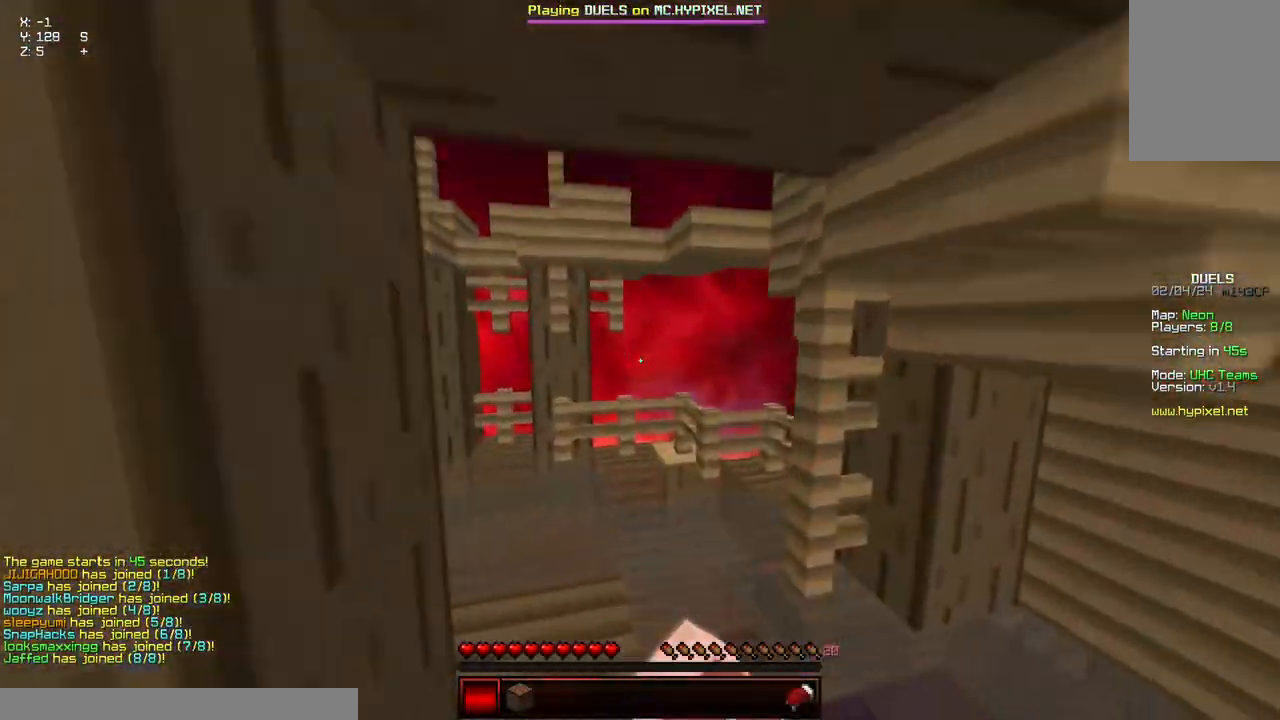
{"keys": ["space", "w"], "mouse": [], "events": [[50, "mouse_left", "down"], [50, "mouse_right", "down"], [200, "mouse_left", "up"], [200, "mouse_right", "up"]]}
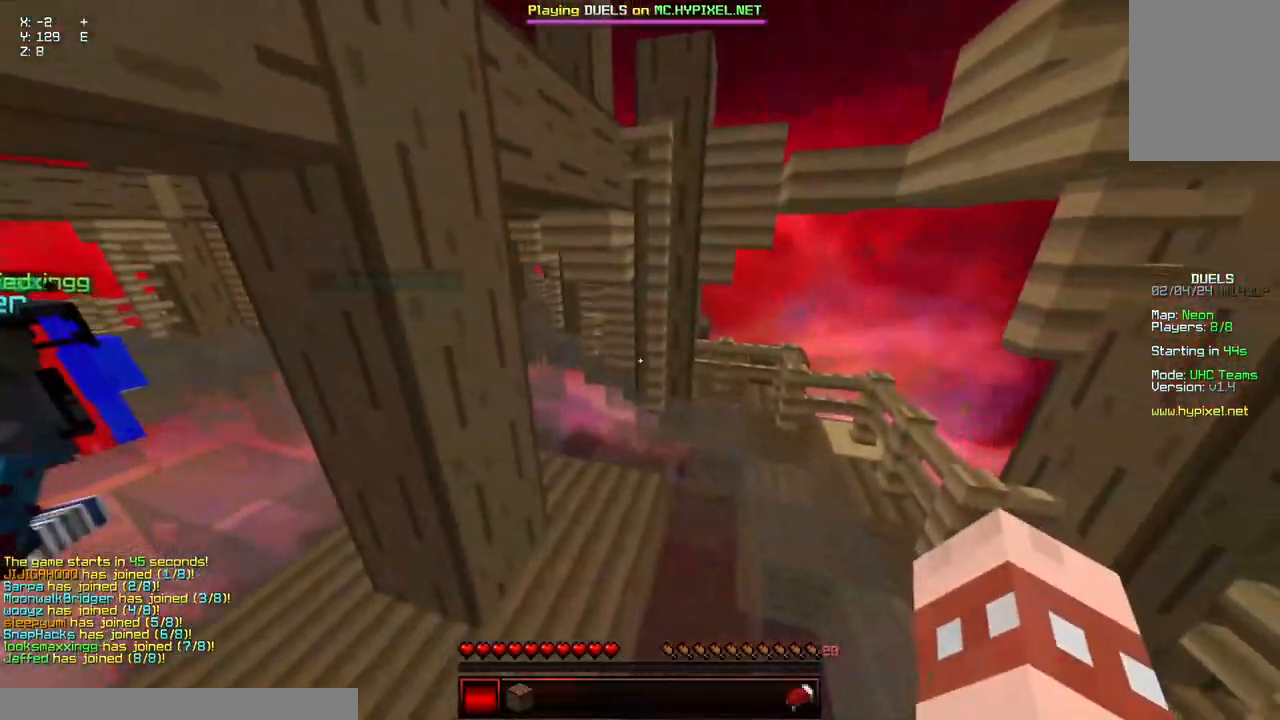
{"keys": ["space", "w"], "mouse": [], "events": [[217, "space", "up"], [467, "space", "down"]]}
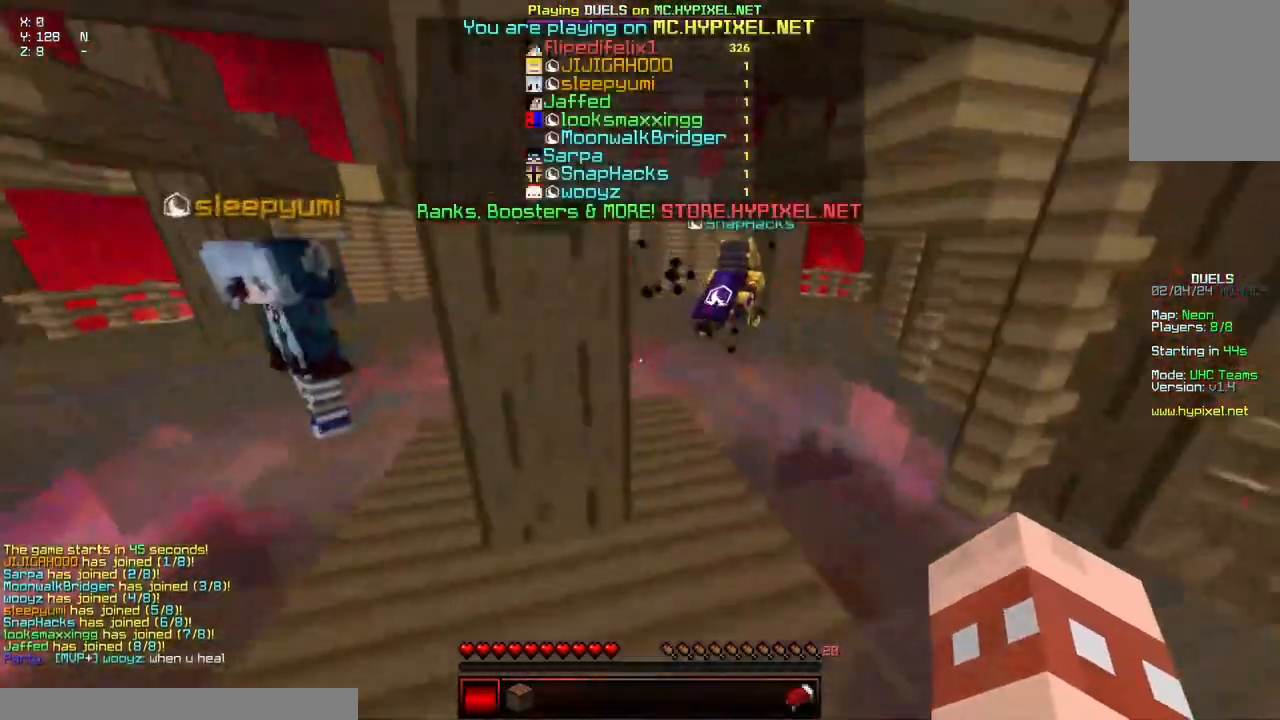
{"keys": ["w"], "mouse": [], "events": [[217, "space", "up"], [384, "mouse_left", "down"], [384, "mouse_right", "down"], [484, "mouse_left", "up"], [484, "mouse_right", "up"]]}
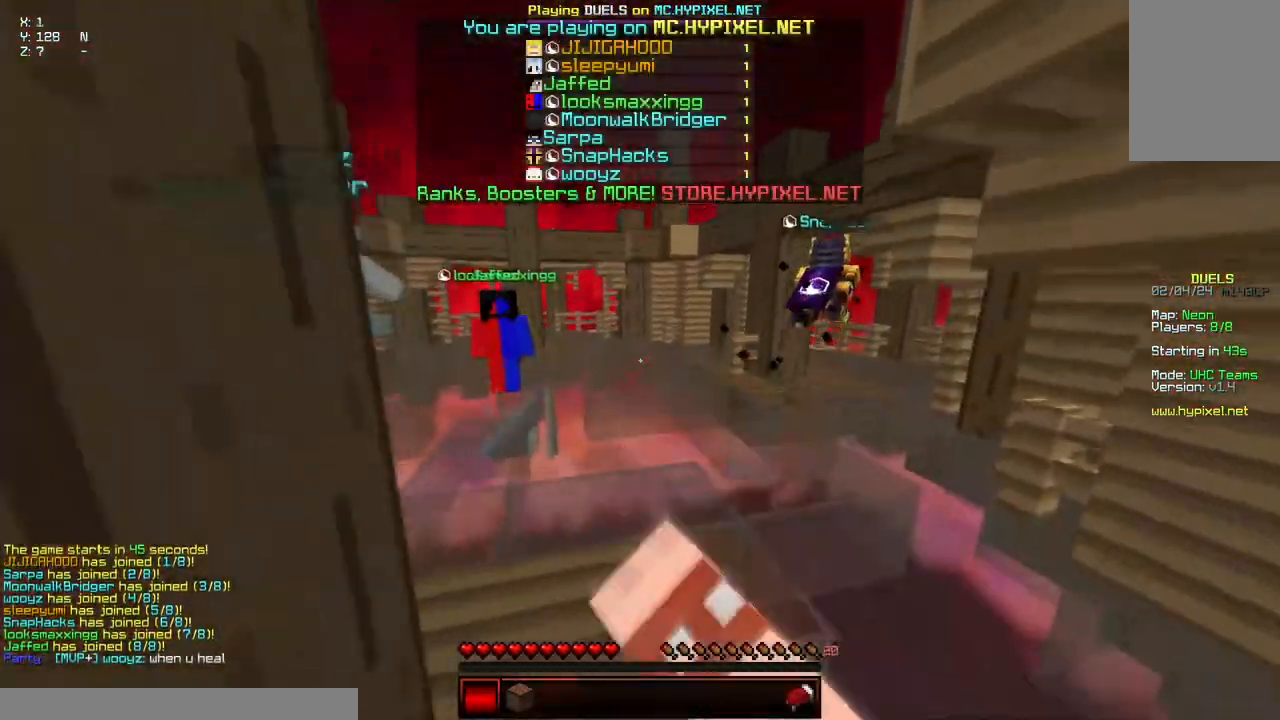
{"keys": ["space", "w"], "mouse": ["left", "right"], "events": [[84, "mouse_left", "down"], [84, "mouse_right", "down"], [184, "mouse_left", "up"], [184, "mouse_right", "up"], [234, "space", "down"], [434, "mouse_left", "down"], [434, "mouse_right", "down"]]}
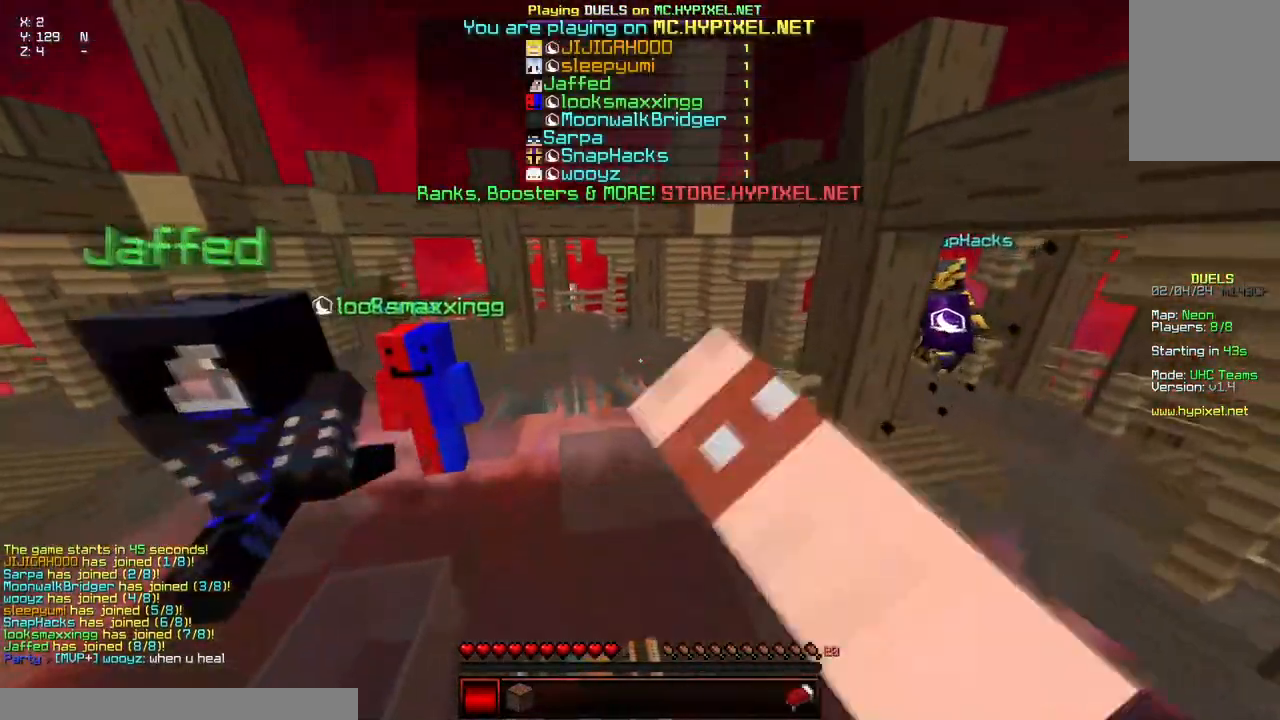
{"keys": ["space", "w"], "mouse": [], "events": [[100, "mouse_left", "up"], [100, "mouse_right", "up"]]}
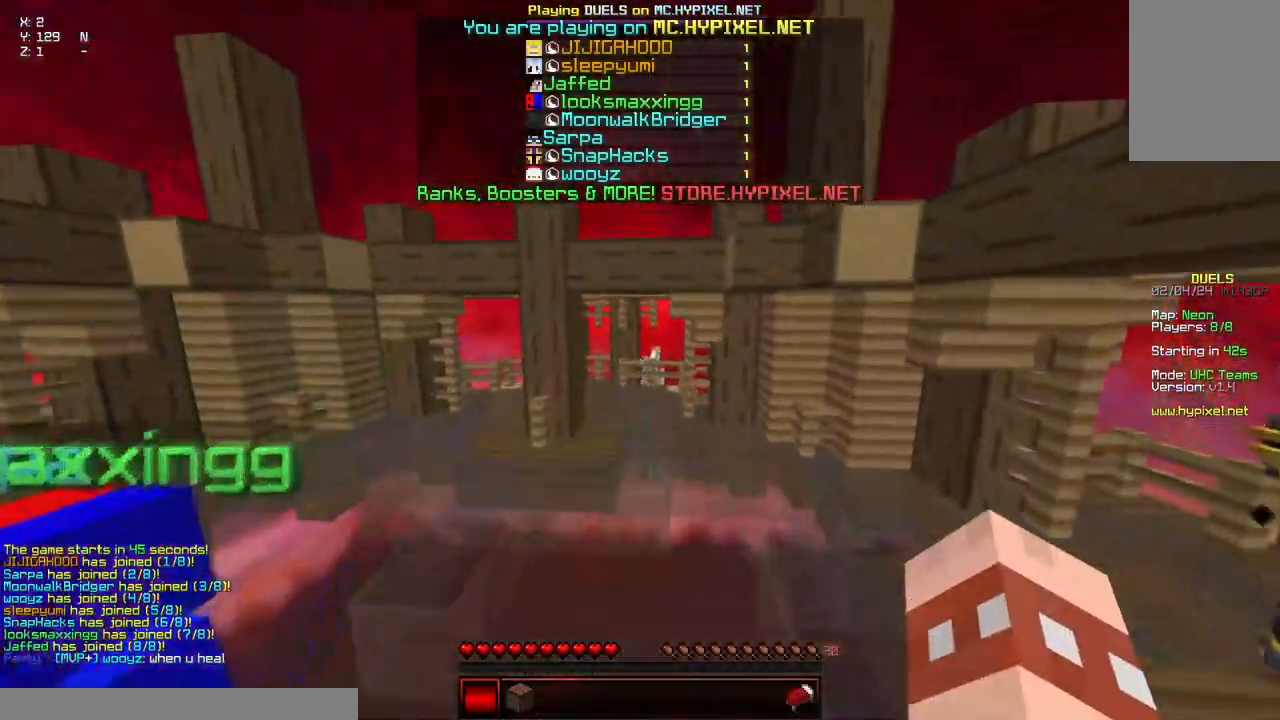
{"keys": ["space", "w"], "mouse": [], "events": [[50, "mouse_left", "down"], [100, "mouse_left", "up"], [150, "mouse_left", "down"], [200, "mouse_left", "up"], [267, "mouse_left", "down"], [317, "mouse_left", "up"], [417, "mouse_left", "down"], [467, "mouse_left", "up"]]}
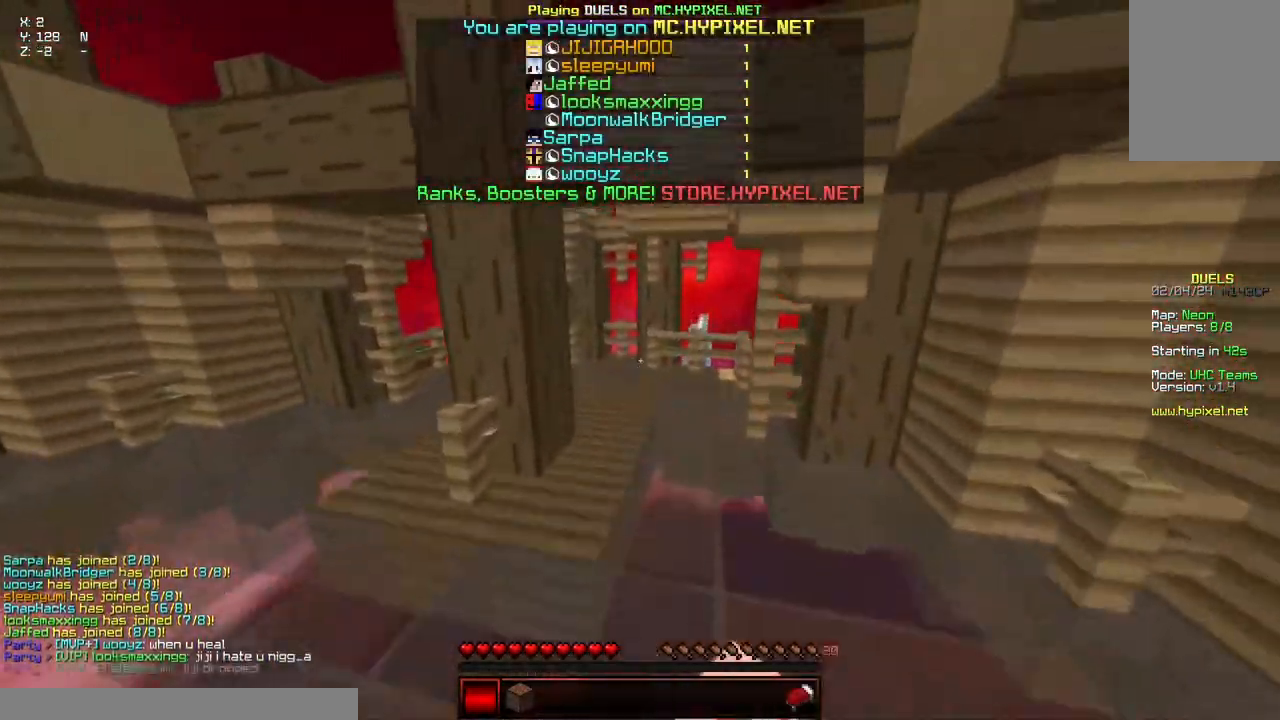
{"keys": ["space", "w"], "mouse": ["left"], "events": [[17, "mouse_left", "down"], [67, "mouse_left", "up"], [117, "mouse_left", "down"], [167, "mouse_left", "up"], [217, "mouse_left", "down"], [267, "mouse_left", "up"], [367, "mouse_left", "down"], [434, "mouse_left", "up"], [484, "mouse_left", "down"]]}
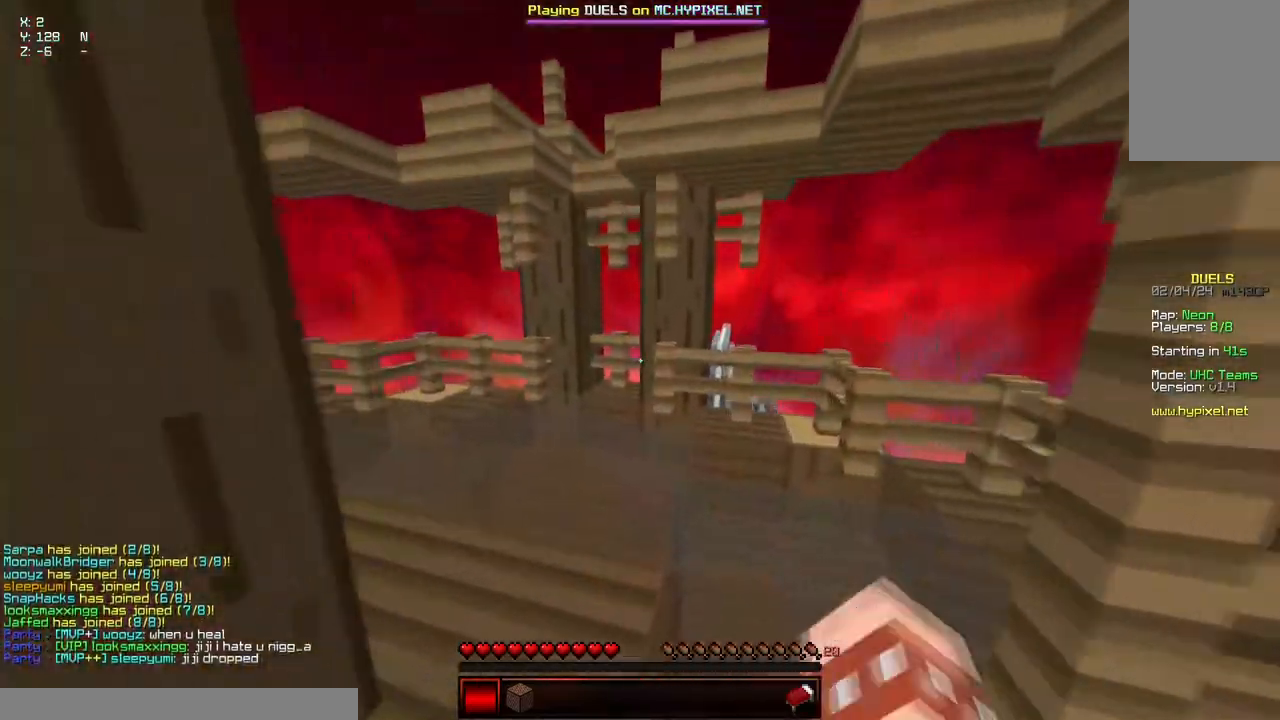
{"keys": ["w"], "mouse": ["left"], "events": [[34, "a", "down"], [34, "mouse_left", "up"], [84, "mouse_left", "down"], [134, "mouse_left", "up"], [234, "mouse_left", "down"], [284, "mouse_left", "up"], [334, "mouse_left", "down"], [384, "mouse_left", "up"], [434, "a", "up"], [434, "space", "up"], [484, "mouse_left", "down"]]}
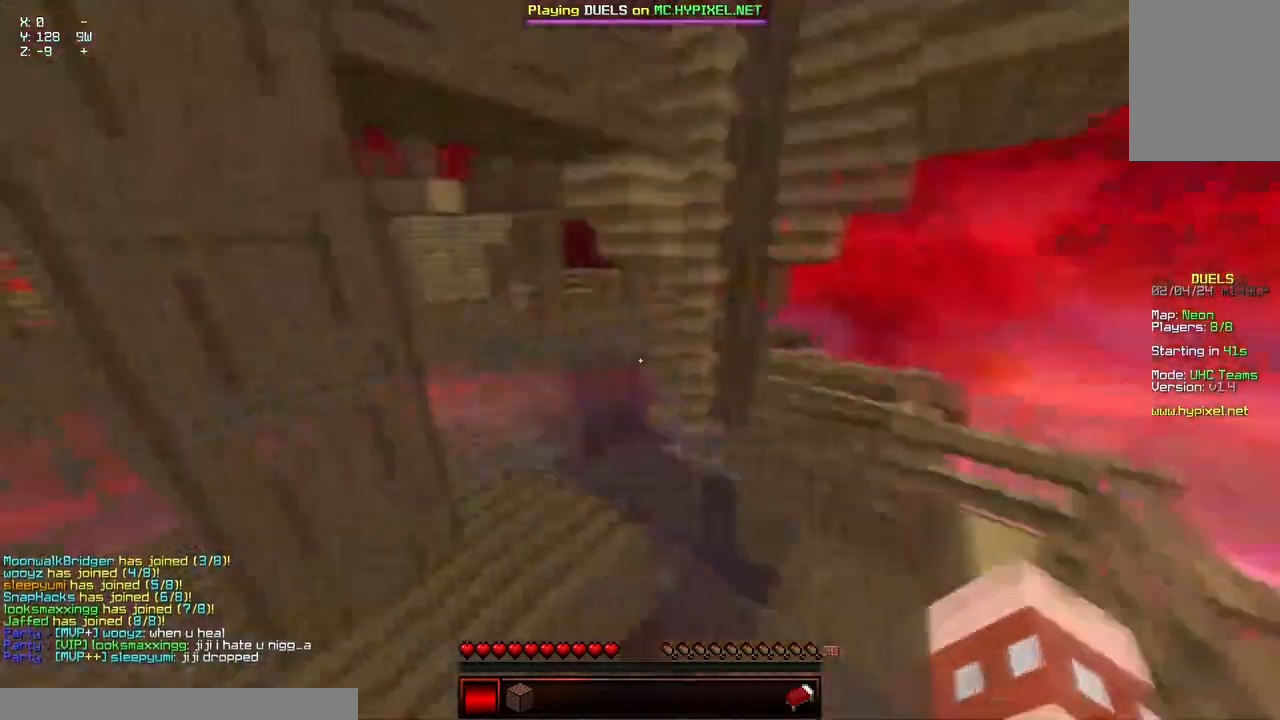
{"keys": ["a", "space", "w"], "mouse": ["left"], "events": [[50, "mouse_left", "up"], [50, "space", "down"], [100, "mouse_left", "down"], [200, "mouse_left", "up"], [500, "a", "down"], [500, "mouse_left", "down"]]}
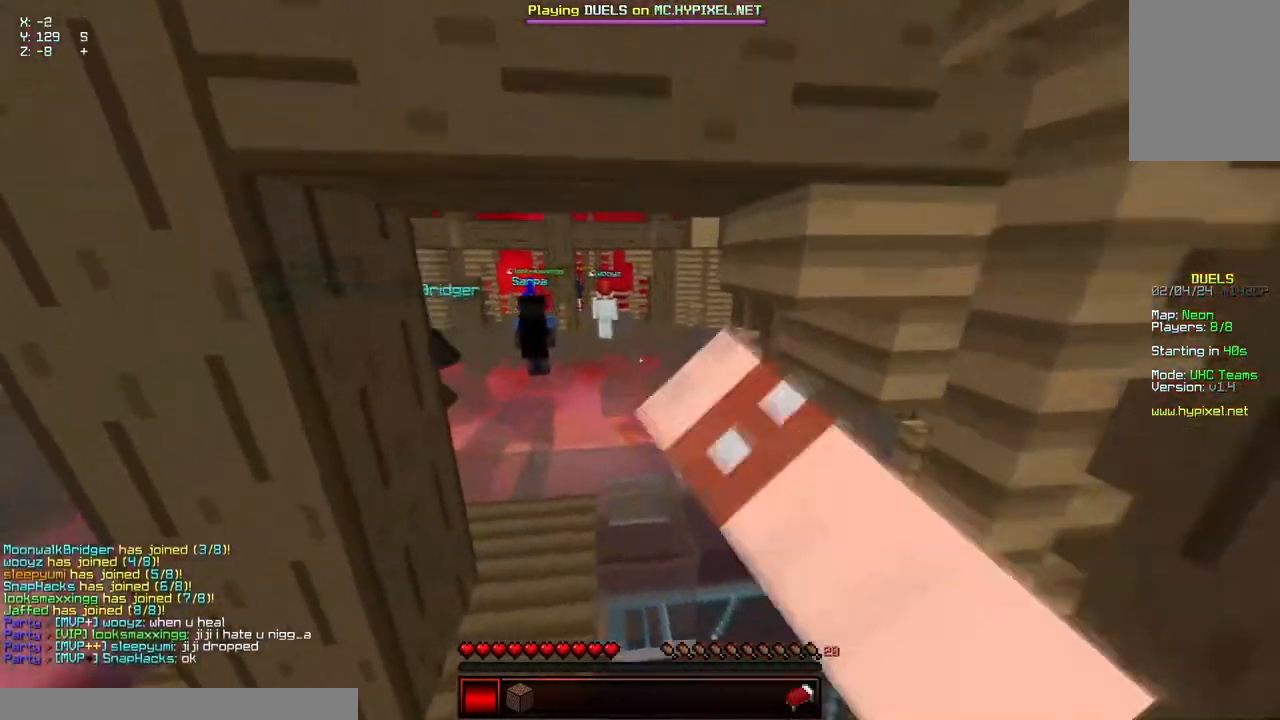
{"keys": ["space", "w"], "mouse": [], "events": [[50, "mouse_left", "up"], [50, "space", "up"], [167, "a", "up"], [167, "mouse_left", "down"], [217, "mouse_left", "up"], [267, "mouse_left", "down"], [317, "mouse_left", "up"], [367, "mouse_left", "down"], [367, "space", "down"], [417, "mouse_left", "up"]]}
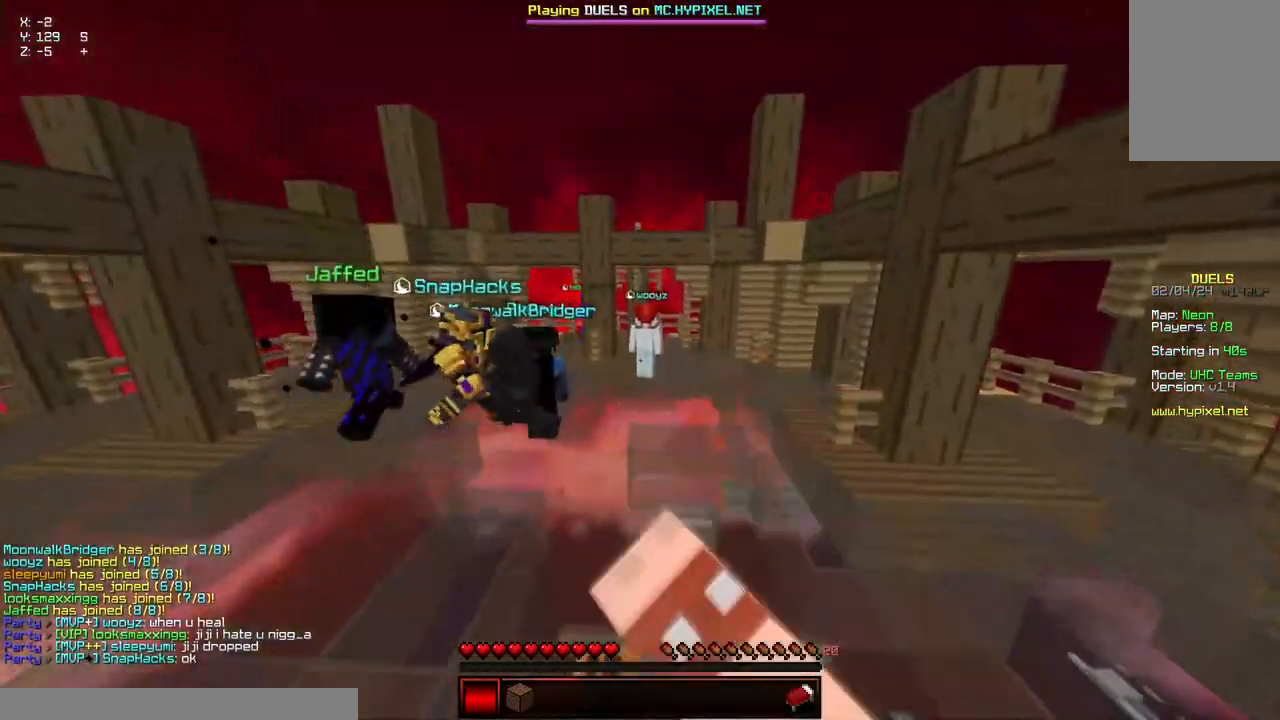
{"keys": ["space", "w"], "mouse": ["left"], "events": [[17, "mouse_left", "down"], [67, "mouse_left", "up"], [117, "mouse_left", "down"], [167, "mouse_left", "up"], [267, "mouse_left", "down"], [317, "mouse_left", "up"], [384, "mouse_left", "down"], [434, "mouse_left", "up"], [484, "mouse_left", "down"]]}
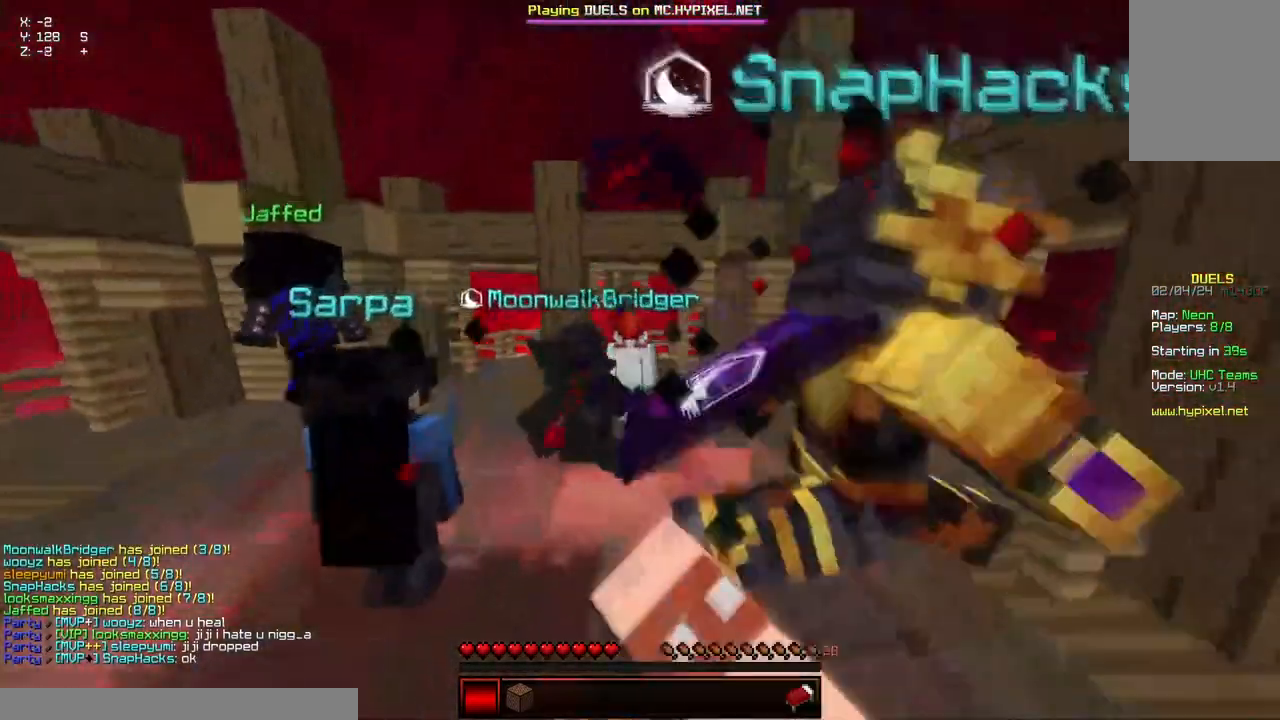
{"keys": ["space", "w"], "mouse": ["left"], "events": [[34, "mouse_left", "up"], [134, "mouse_left", "down"], [184, "mouse_left", "up"], [234, "mouse_left", "down"], [284, "mouse_left", "up"], [334, "mouse_left", "down"], [384, "mouse_left", "up"], [484, "mouse_left", "down"]]}
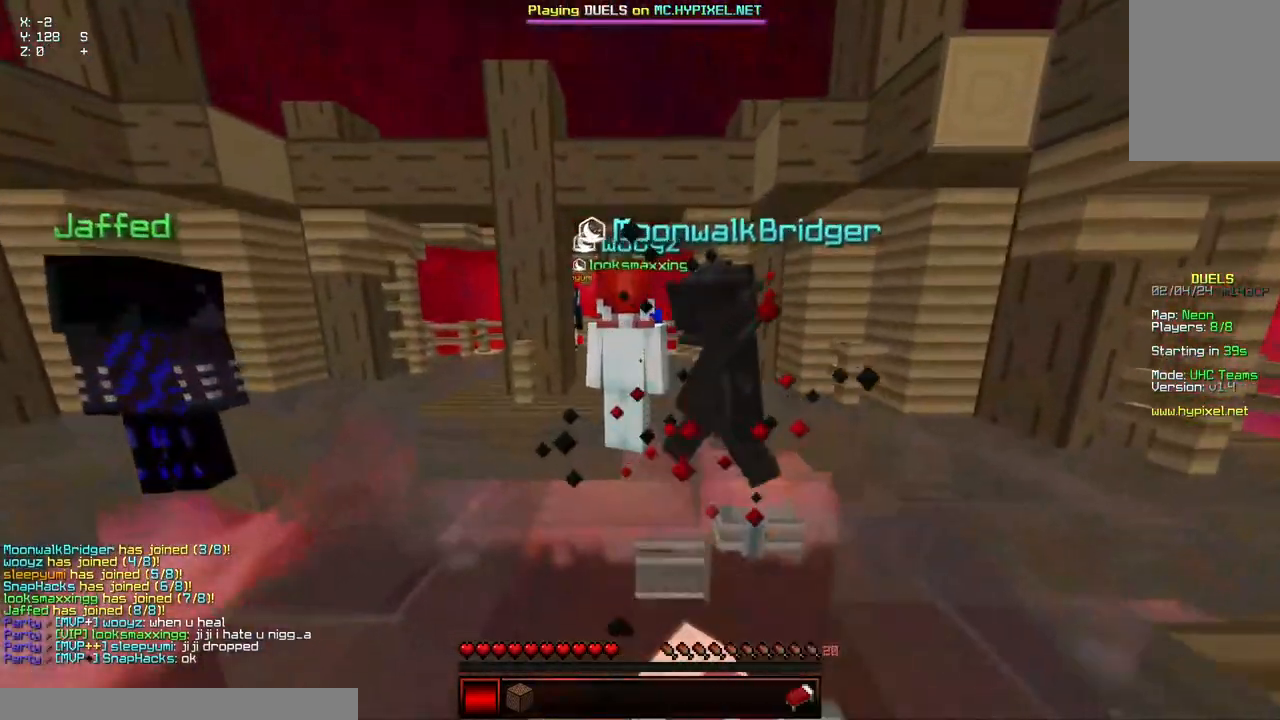
{"keys": ["w"], "mouse": [], "events": [[50, "mouse_left", "up"], [100, "mouse_left", "down"], [150, "mouse_left", "up"], [200, "mouse_left", "down"], [350, "mouse_left", "up"], [350, "space", "up"]]}